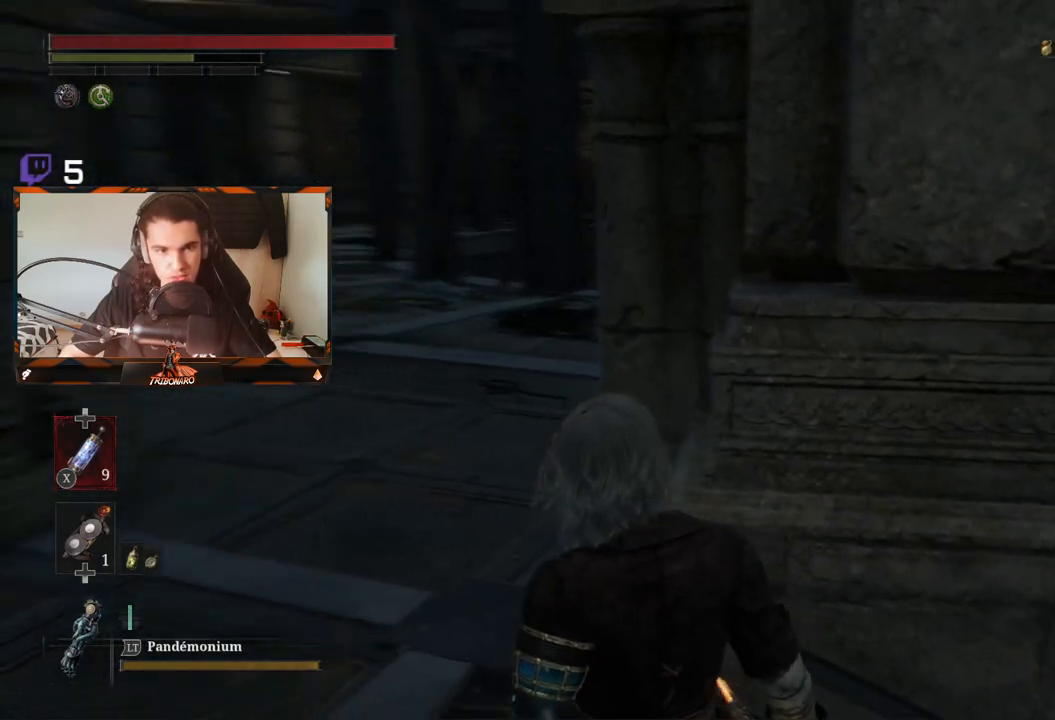
Gameplay with a controller (Xbox layout); each line is a JSON object with the inputs held at the frame after it. "events" lists button and stick changes between this image and that frame as [ms after this image, input, new state], when the widget could be followed in between.
{"buttons": [], "left_stick": "center", "right_stick": "center", "events": [[33, "right_stick", "center"], [400, "START", "down"], [500, "START", "up"]]}
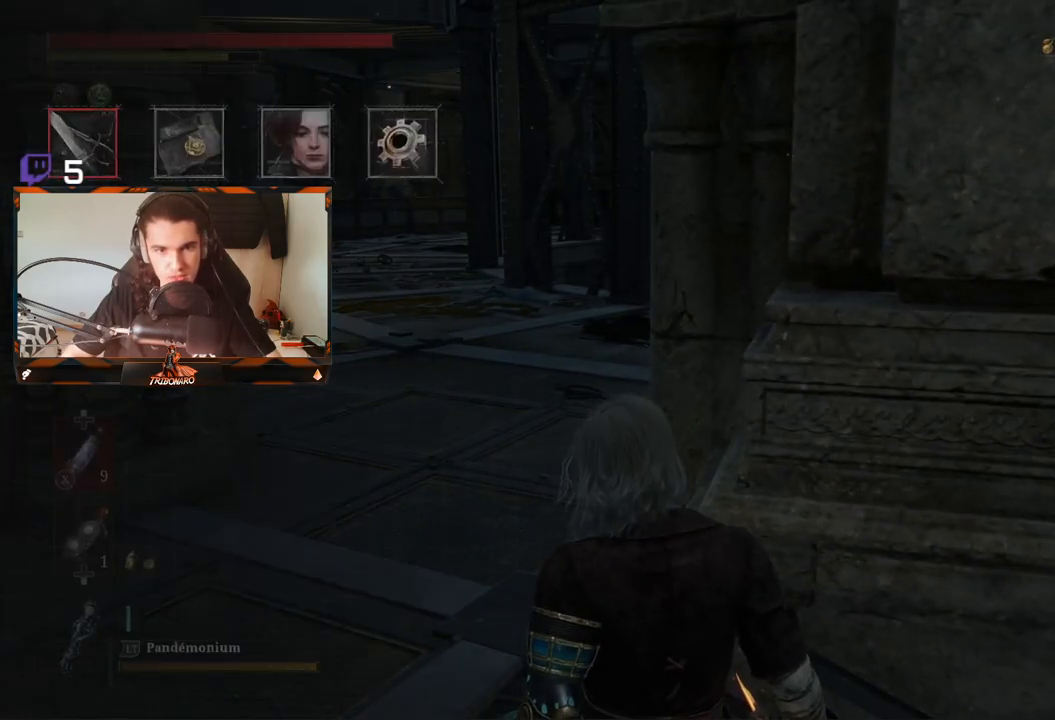
{"buttons": [], "left_stick": "center", "right_stick": "center", "events": [[317, "DPAD_RIGHT", "down"], [350, "A", "down"], [350, "DPAD_RIGHT", "up"], [433, "A", "up"]]}
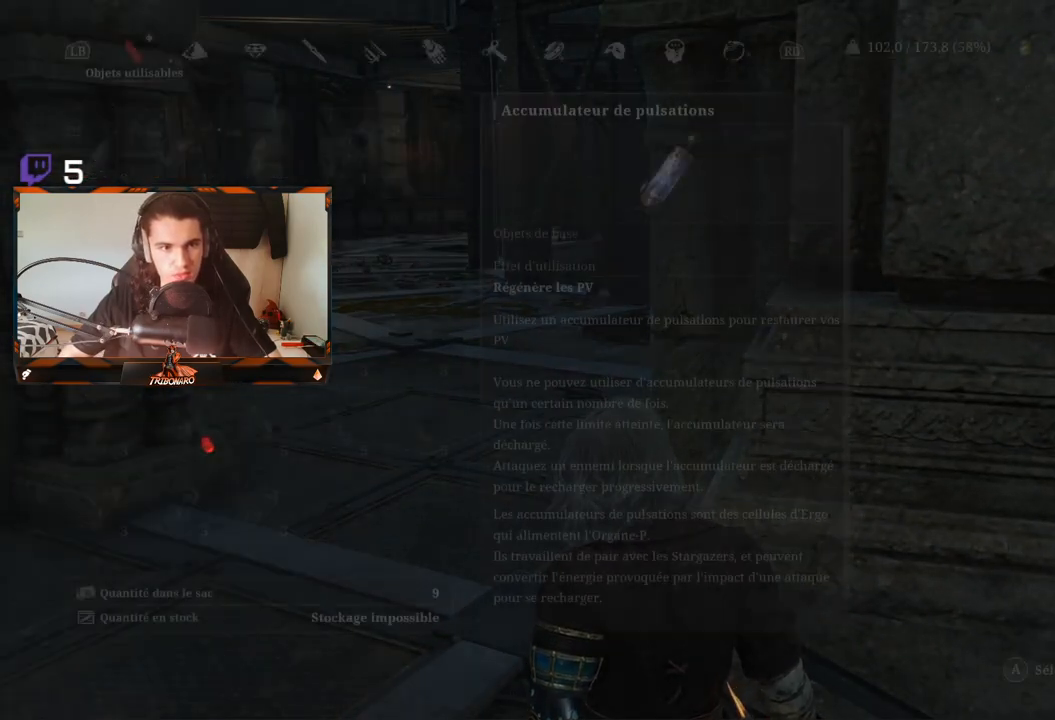
{"buttons": ["DPAD_DOWN"], "left_stick": "center", "right_stick": "center", "events": [[317, "DPAD_DOWN", "down"], [400, "DPAD_DOWN", "up"], [483, "DPAD_DOWN", "down"]]}
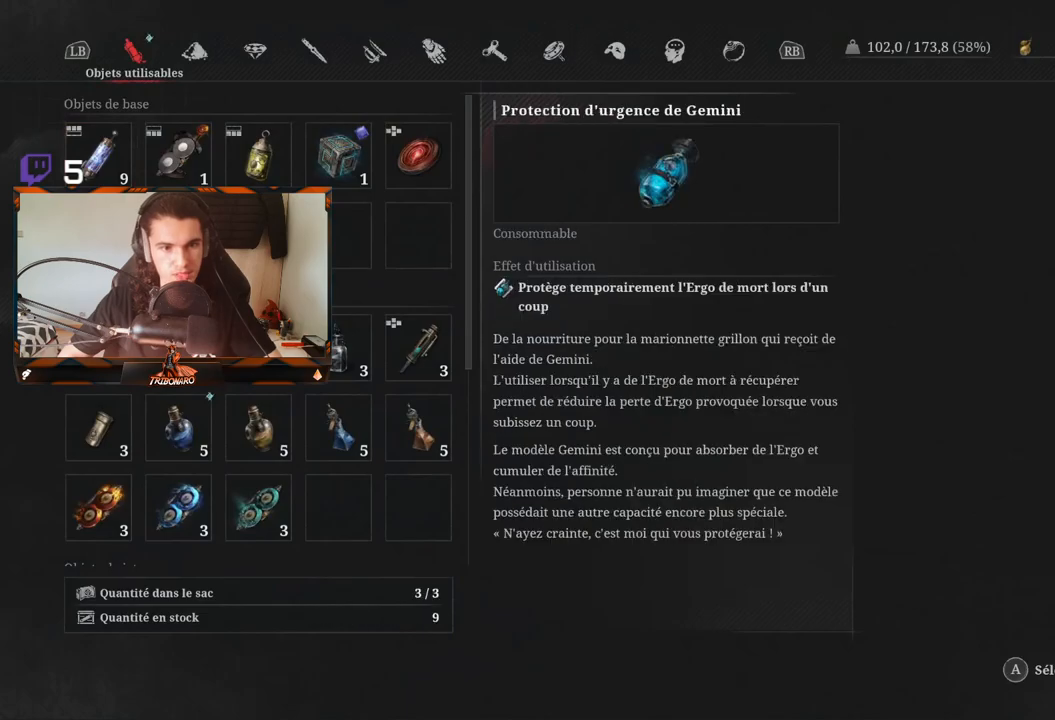
{"buttons": [], "left_stick": "center", "right_stick": "center", "events": [[67, "DPAD_DOWN", "up"], [150, "DPAD_RIGHT", "down"], [267, "DPAD_RIGHT", "up"], [350, "DPAD_RIGHT", "down"], [433, "DPAD_RIGHT", "up"]]}
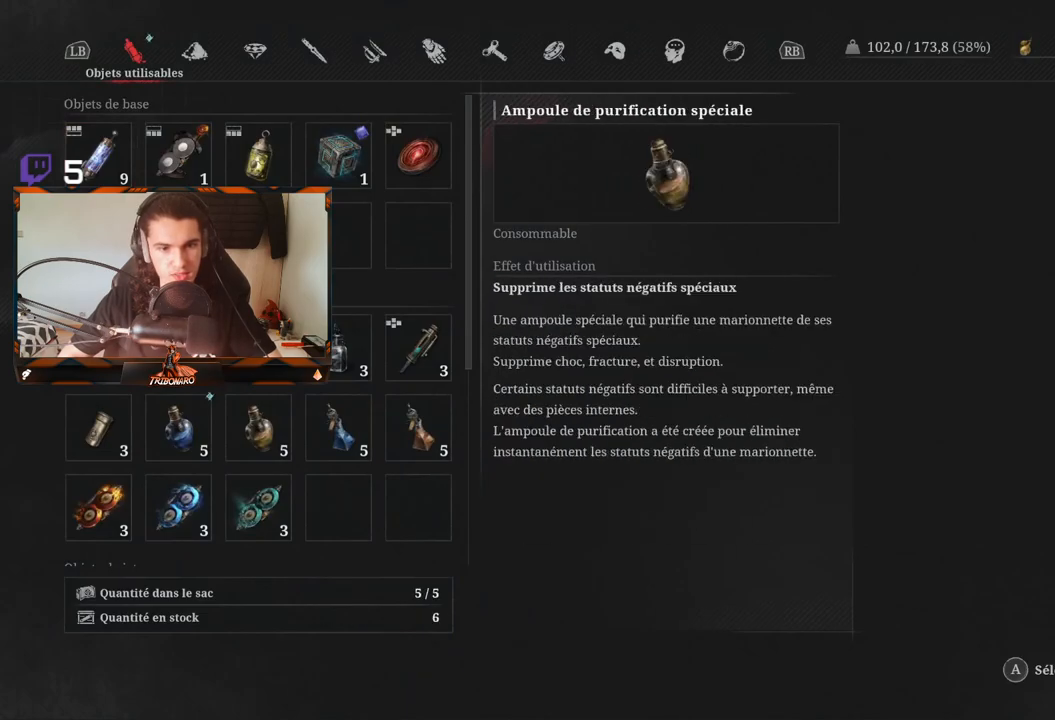
{"buttons": [], "left_stick": "center", "right_stick": "center", "events": [[17, "DPAD_DOWN", "down"], [133, "DPAD_DOWN", "up"], [200, "DPAD_RIGHT", "down"], [333, "DPAD_RIGHT", "up"]]}
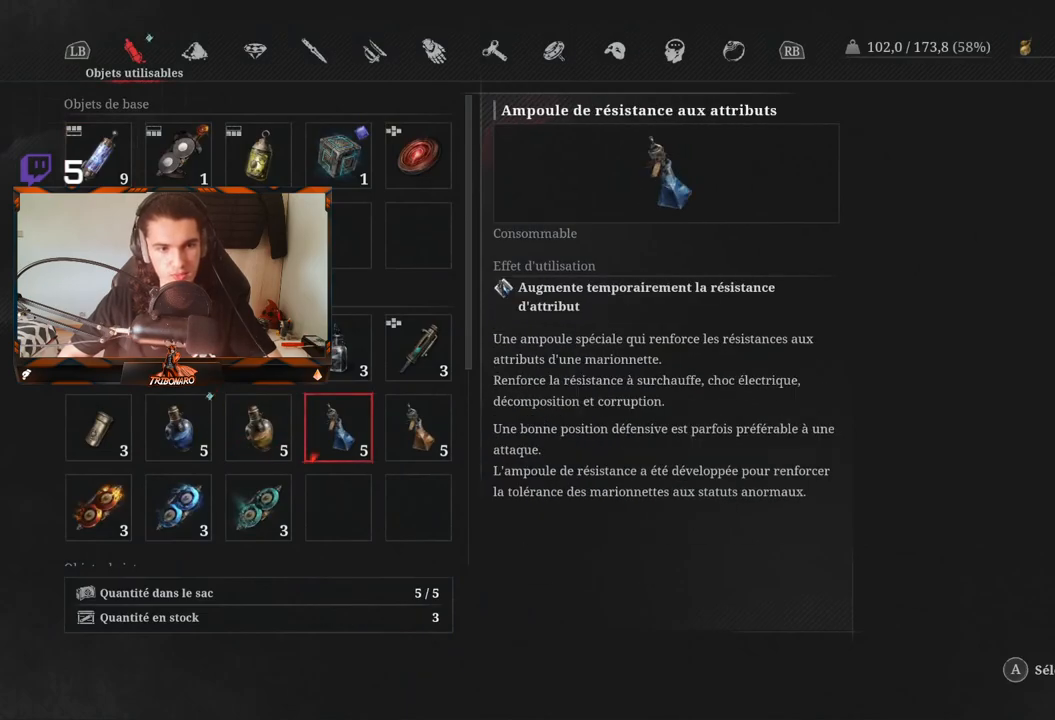
{"buttons": [], "left_stick": "center", "right_stick": "center", "events": [[133, "A", "down"], [233, "A", "up"]]}
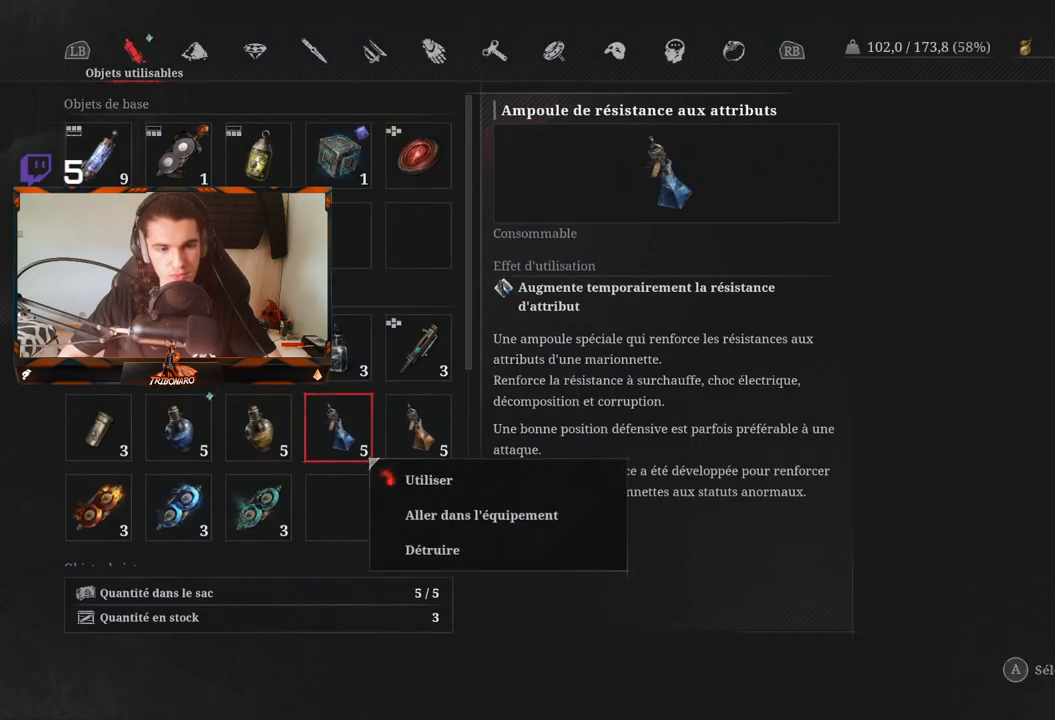
{"buttons": [], "left_stick": "center", "right_stick": "center", "events": [[267, "A", "down"], [350, "A", "up"]]}
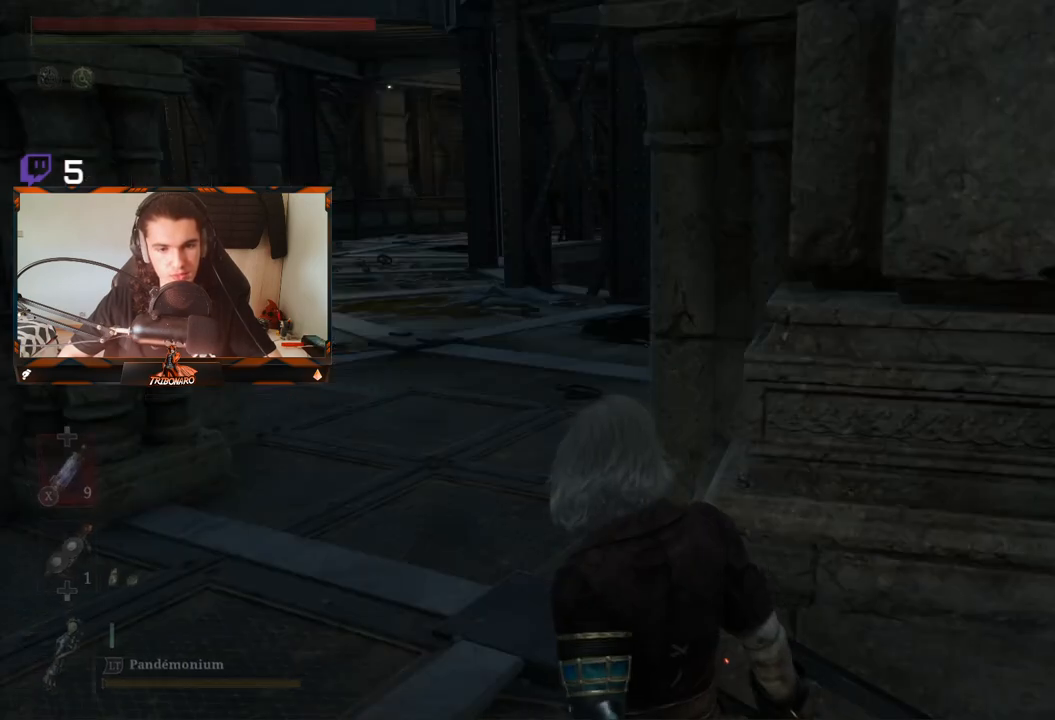
{"buttons": [], "left_stick": "up-left", "right_stick": "center", "events": [[367, "left_stick", "up-left"]]}
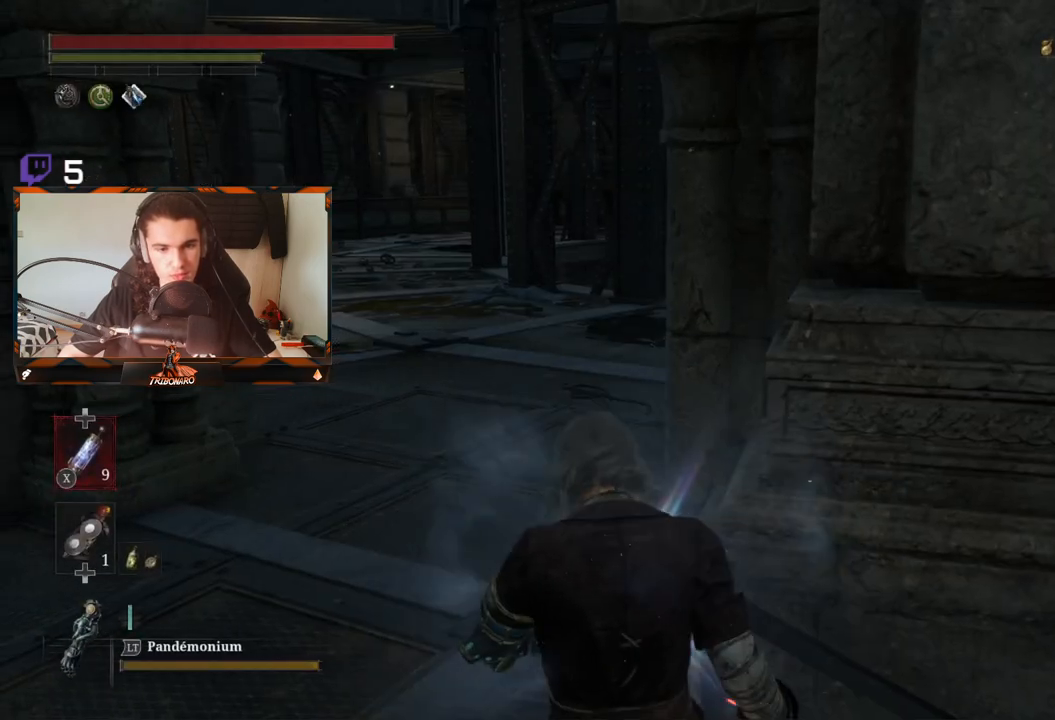
{"buttons": [], "left_stick": "up-left", "right_stick": "center", "events": []}
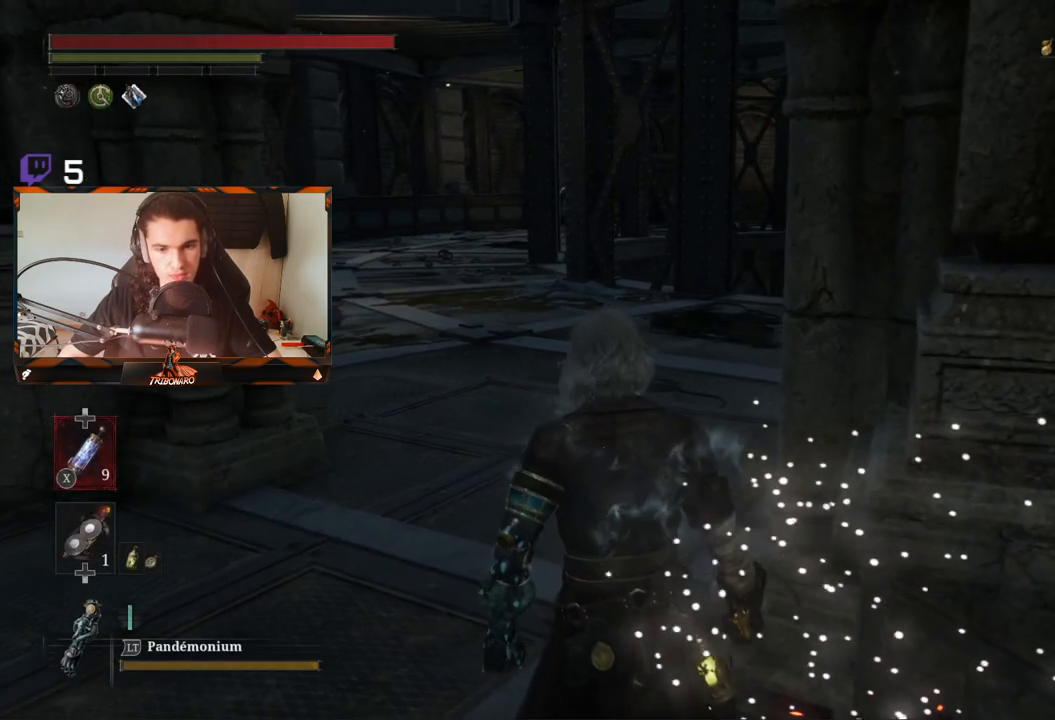
{"buttons": ["B"], "left_stick": "up", "right_stick": "center", "events": [[50, "left_stick", "up"], [167, "B", "down"]]}
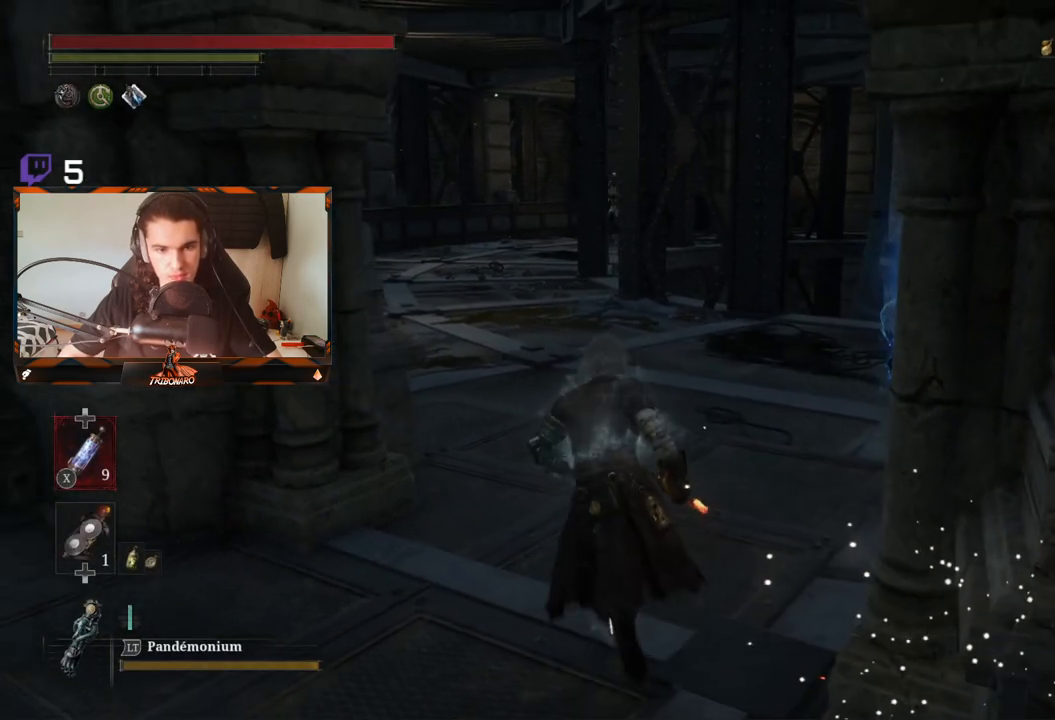
{"buttons": ["B"], "left_stick": "up-right", "right_stick": "center", "events": [[383, "left_stick", "up-right"]]}
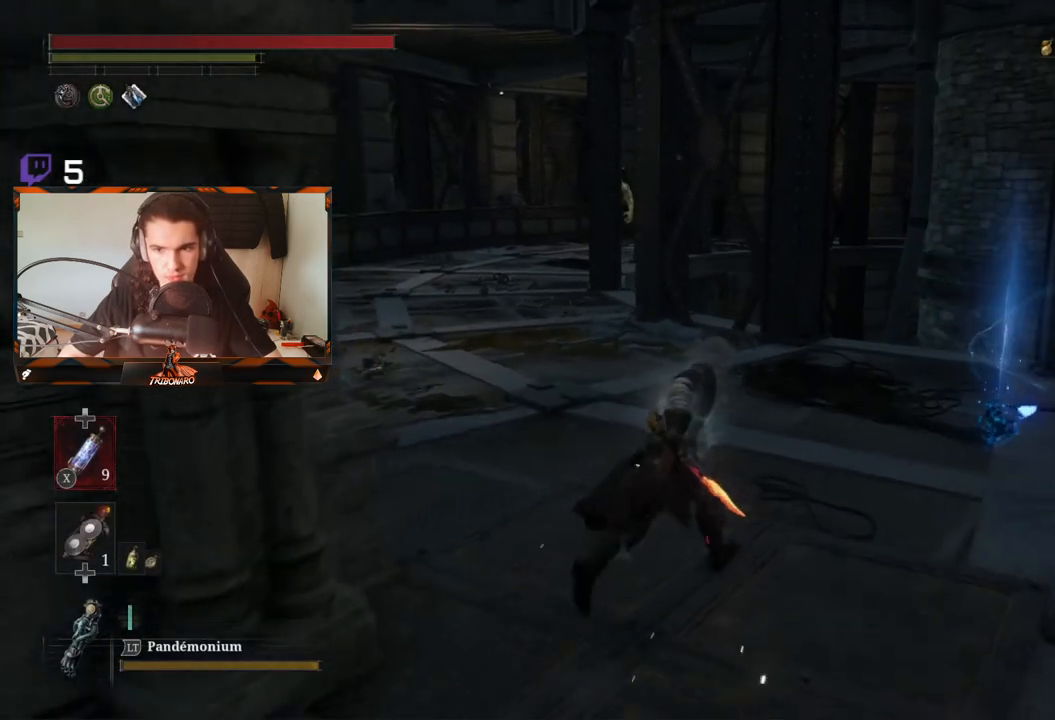
{"buttons": ["B"], "left_stick": "up", "right_stick": "center", "events": [[467, "left_stick", "up"]]}
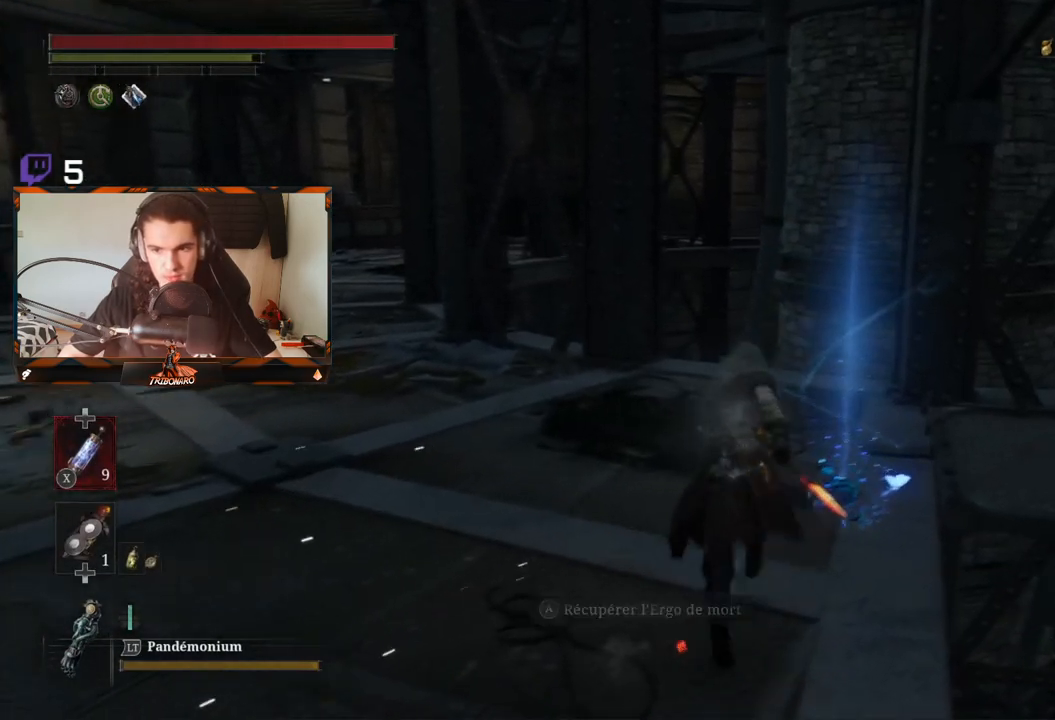
{"buttons": ["B"], "left_stick": "up-left", "right_stick": "center", "events": [[50, "A", "down"], [183, "left_stick", "up-left"], [217, "A", "up"]]}
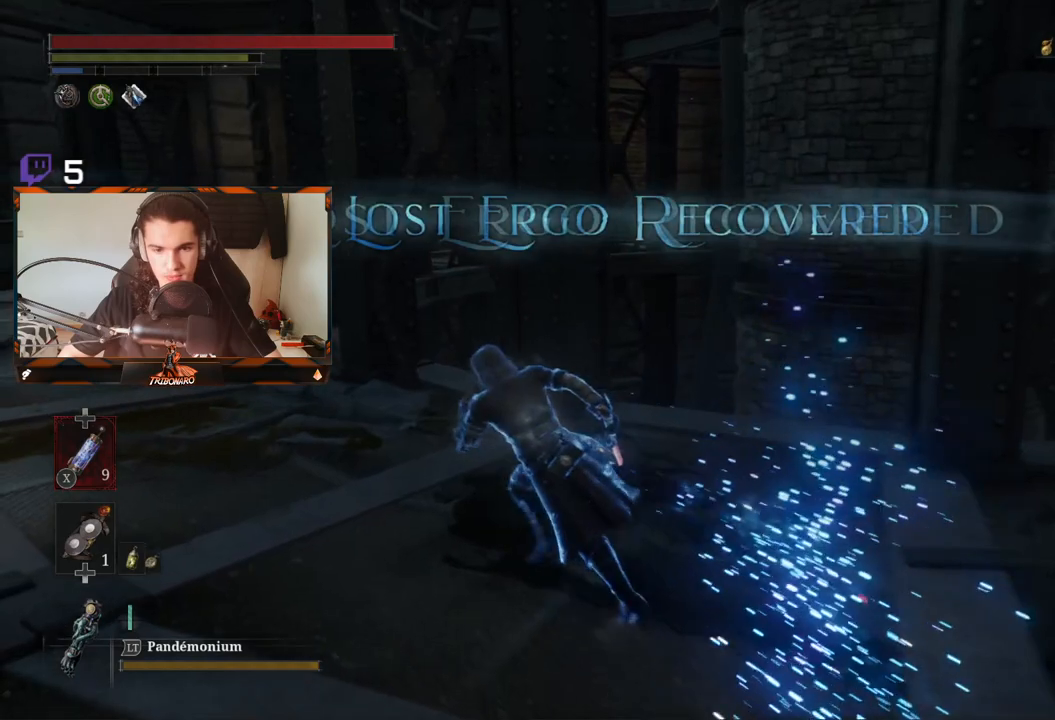
{"buttons": [], "left_stick": "up-left", "right_stick": "center", "events": [[417, "B", "up"]]}
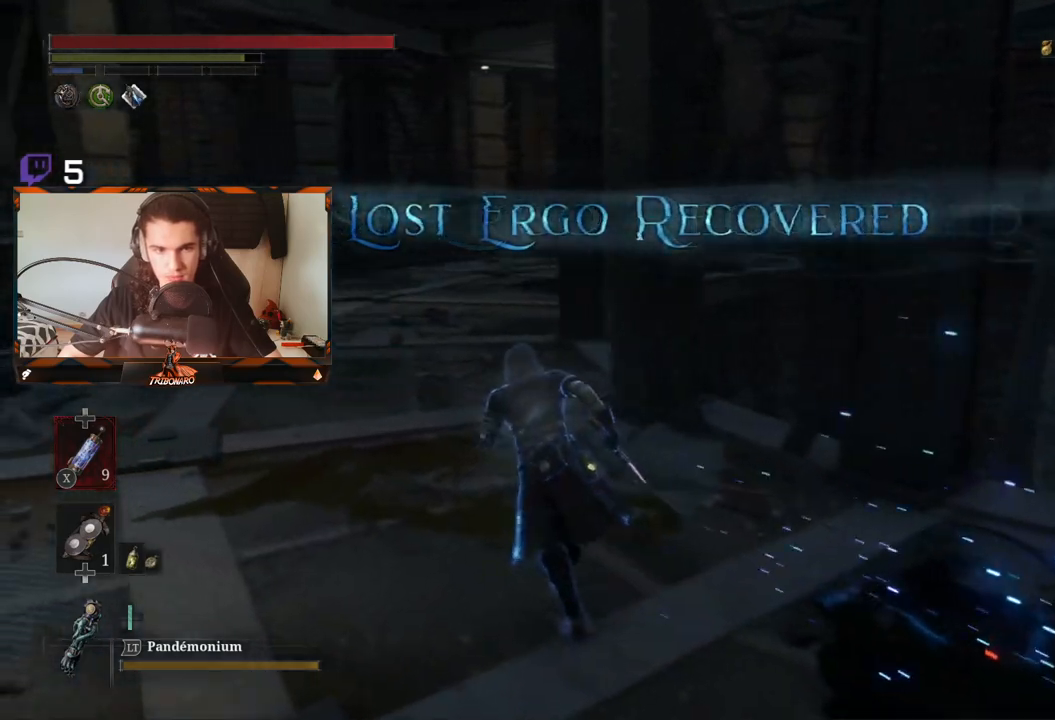
{"buttons": [], "left_stick": "up-left", "right_stick": "center", "events": [[183, "right_stick", "right"], [400, "right_stick", "center"]]}
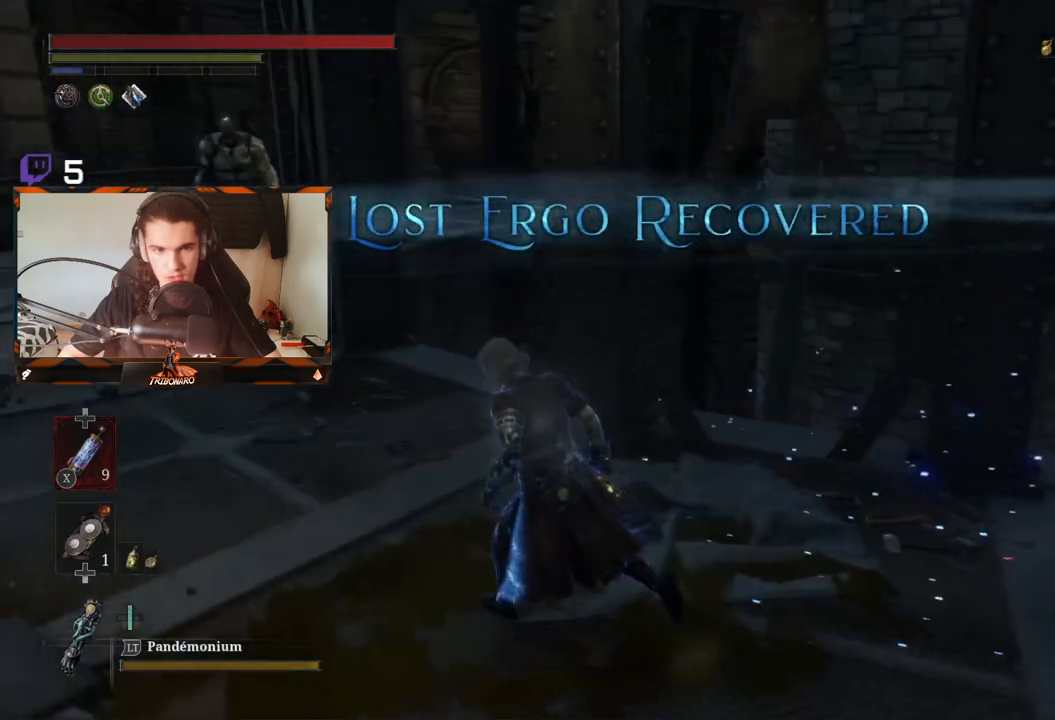
{"buttons": [], "left_stick": "up-left", "right_stick": "up-right", "events": [[267, "right_stick", "up-left"], [367, "right_stick", "center"], [500, "right_stick", "up-right"]]}
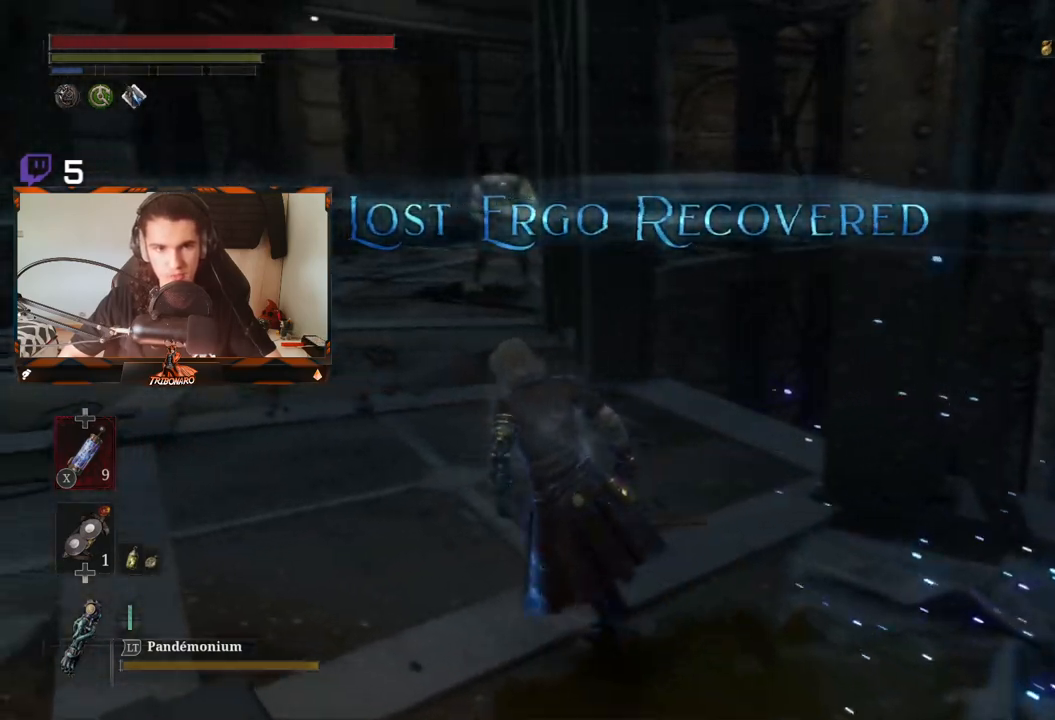
{"buttons": [], "left_stick": "up-left", "right_stick": "center", "events": [[50, "R3", "down"], [50, "right_stick", "up"], [133, "R3", "up"], [183, "right_stick", "center"]]}
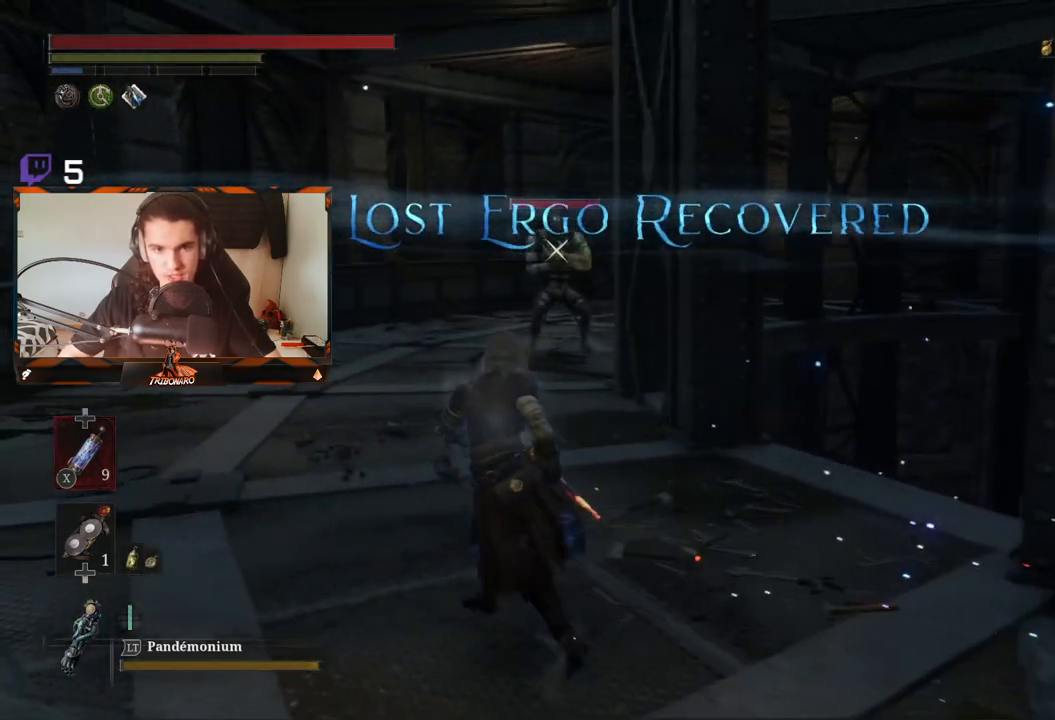
{"buttons": ["B"], "left_stick": "up-left", "right_stick": "center", "events": [[133, "B", "down"]]}
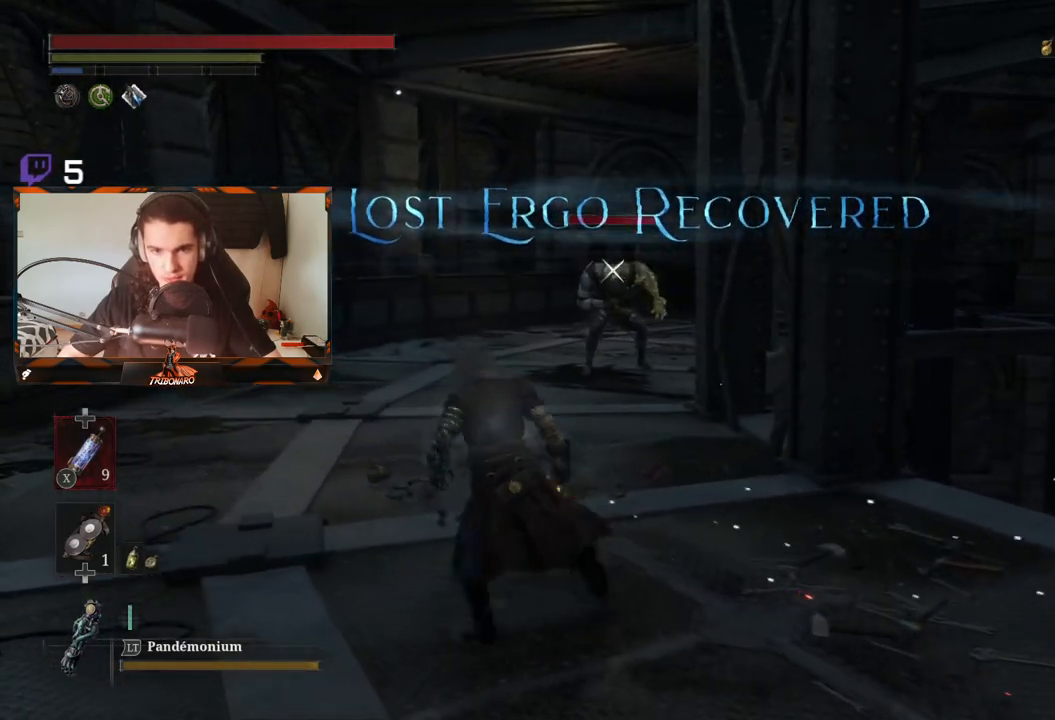
{"buttons": ["B"], "left_stick": "up", "right_stick": "center", "events": [[433, "left_stick", "up"]]}
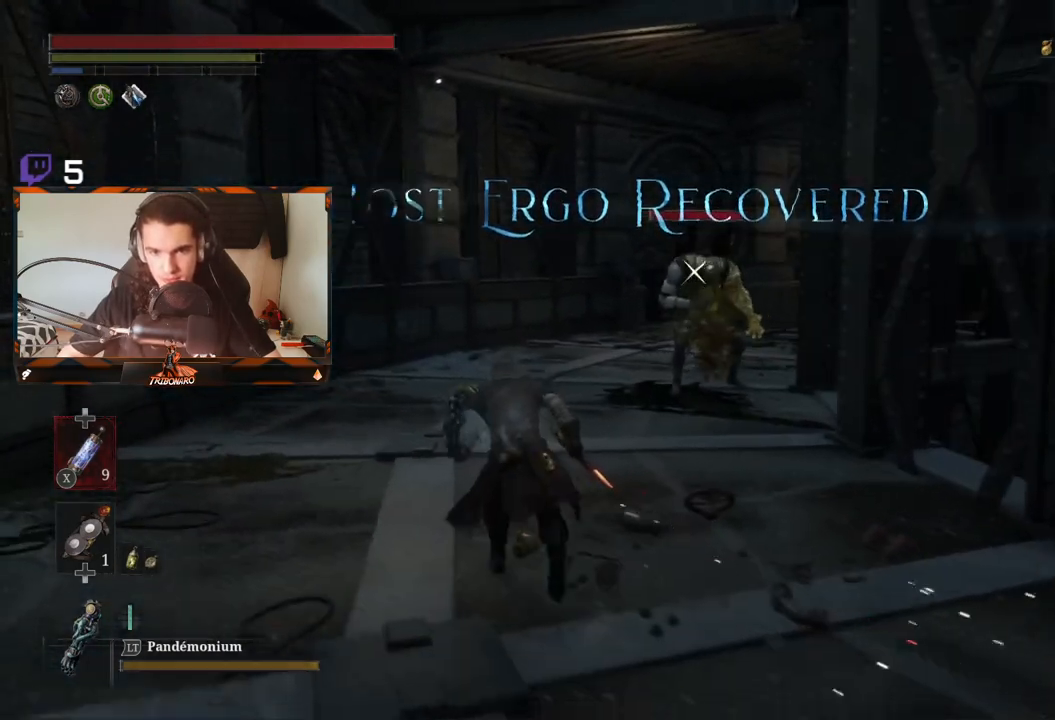
{"buttons": ["B"], "left_stick": "up", "right_stick": "center", "events": []}
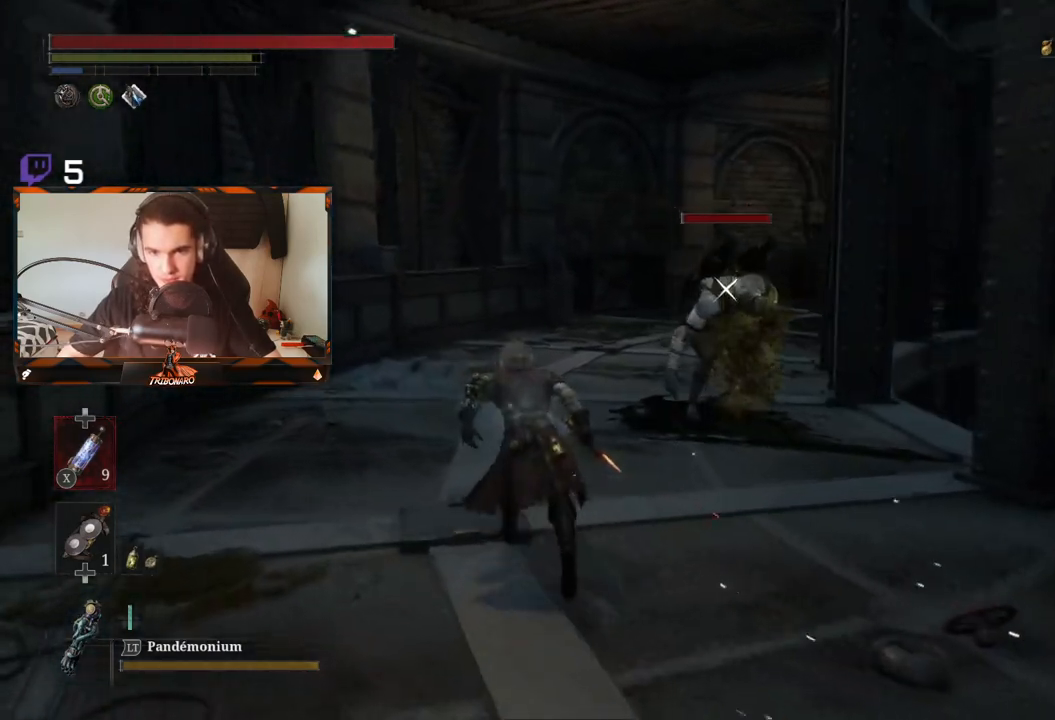
{"buttons": ["R2"], "left_stick": "up", "right_stick": "center", "events": [[333, "B", "up"], [400, "R2", "down"]]}
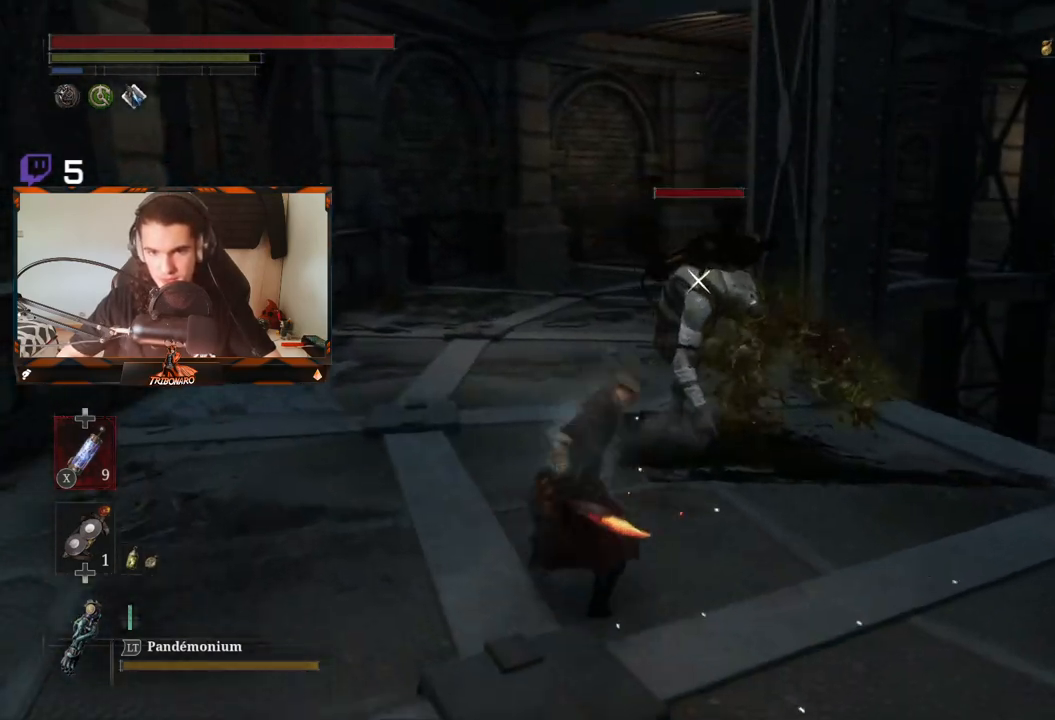
{"buttons": ["R2"], "left_stick": "up", "right_stick": "center", "events": []}
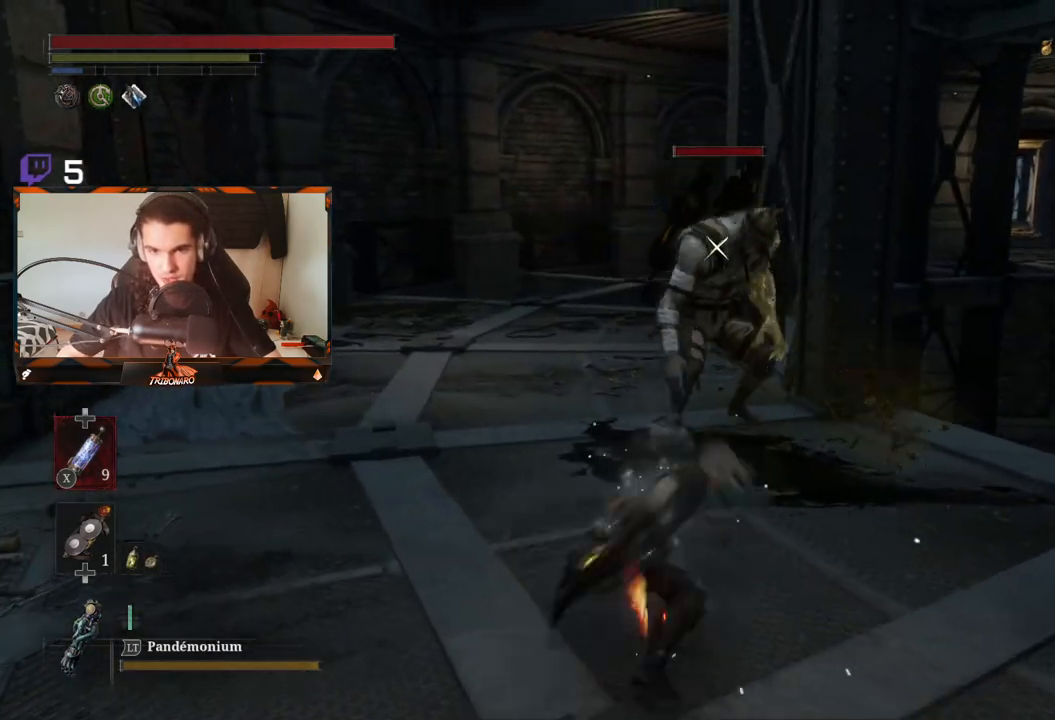
{"buttons": [], "left_stick": "center", "right_stick": "center", "events": [[317, "left_stick", "center"], [350, "R2", "up"]]}
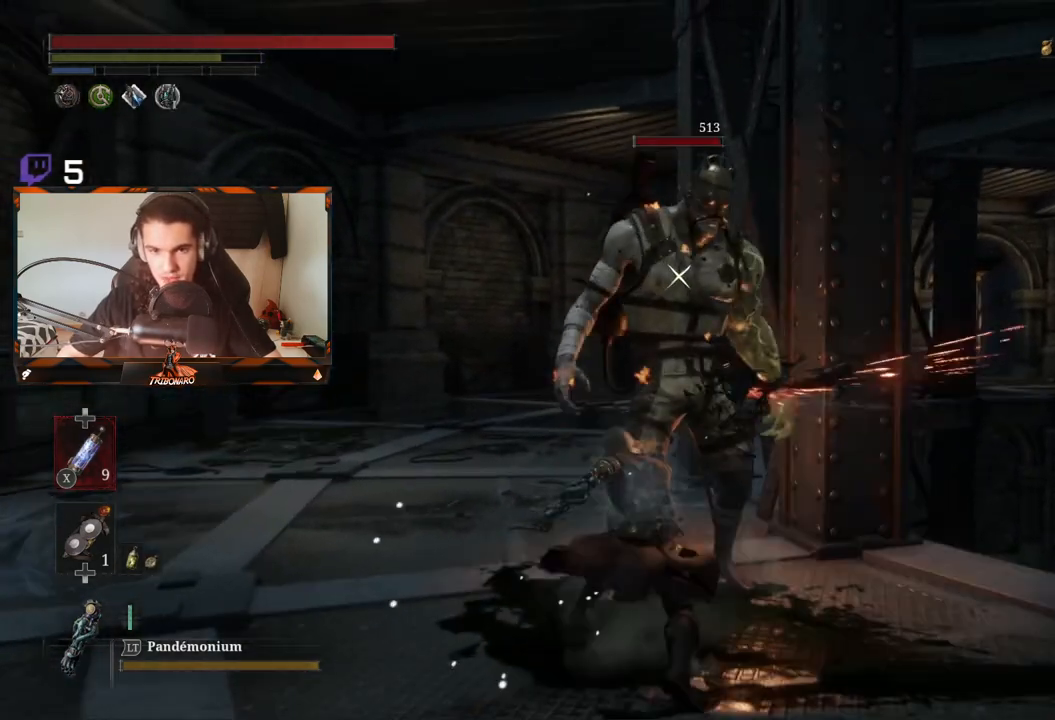
{"buttons": ["R1"], "left_stick": "center", "right_stick": "center", "events": [[167, "R1", "down"], [267, "R1", "up"], [333, "R1", "down"], [433, "R1", "up"], [483, "R1", "down"]]}
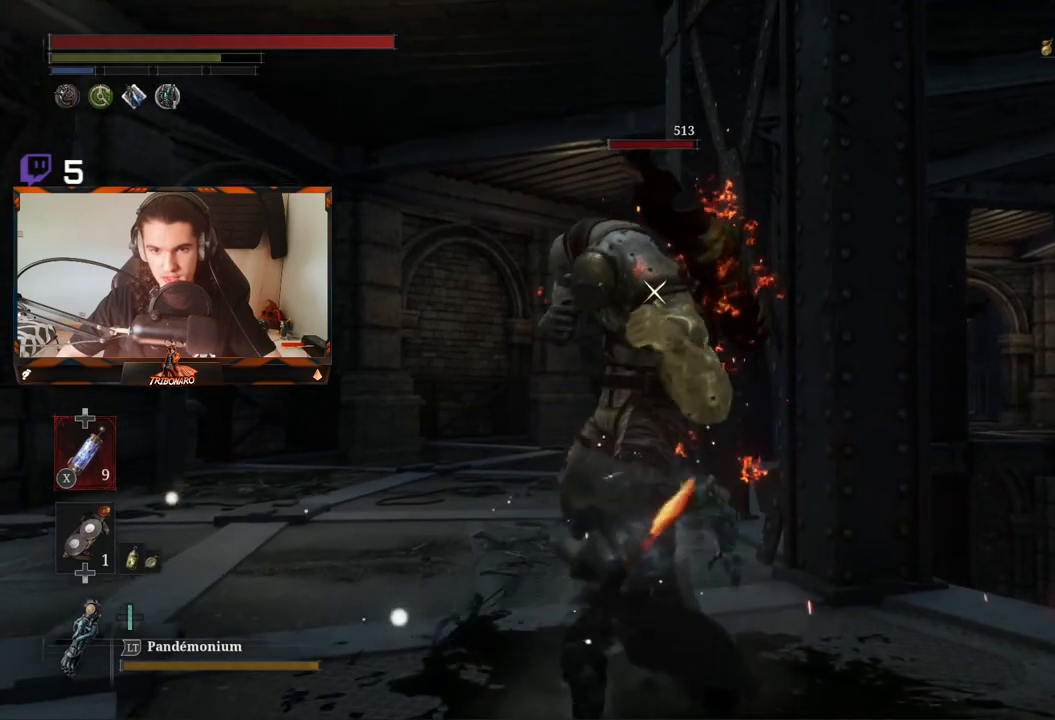
{"buttons": ["R1"], "left_stick": "center", "right_stick": "center", "events": [[67, "R1", "up"], [133, "R1", "down"], [217, "R1", "up"], [283, "R1", "down"], [383, "R1", "up"], [433, "R1", "down"]]}
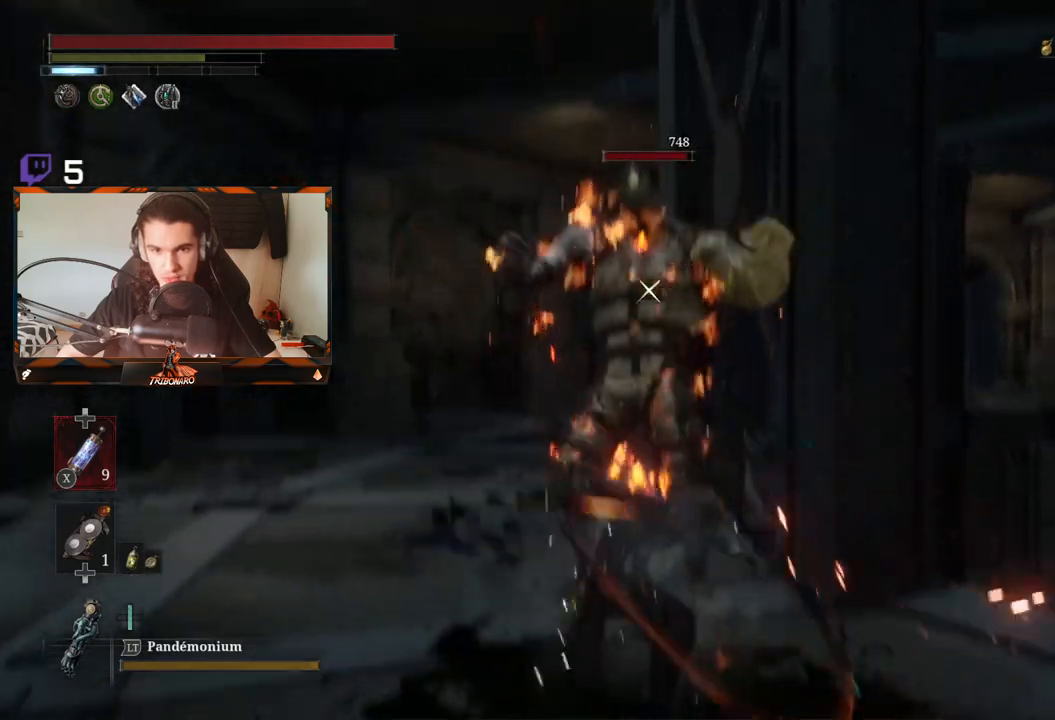
{"buttons": ["R1"], "left_stick": "center", "right_stick": "center", "events": [[33, "R1", "up"], [100, "R1", "down"], [217, "R1", "up"], [283, "R1", "down"], [367, "R1", "up"], [450, "R1", "down"]]}
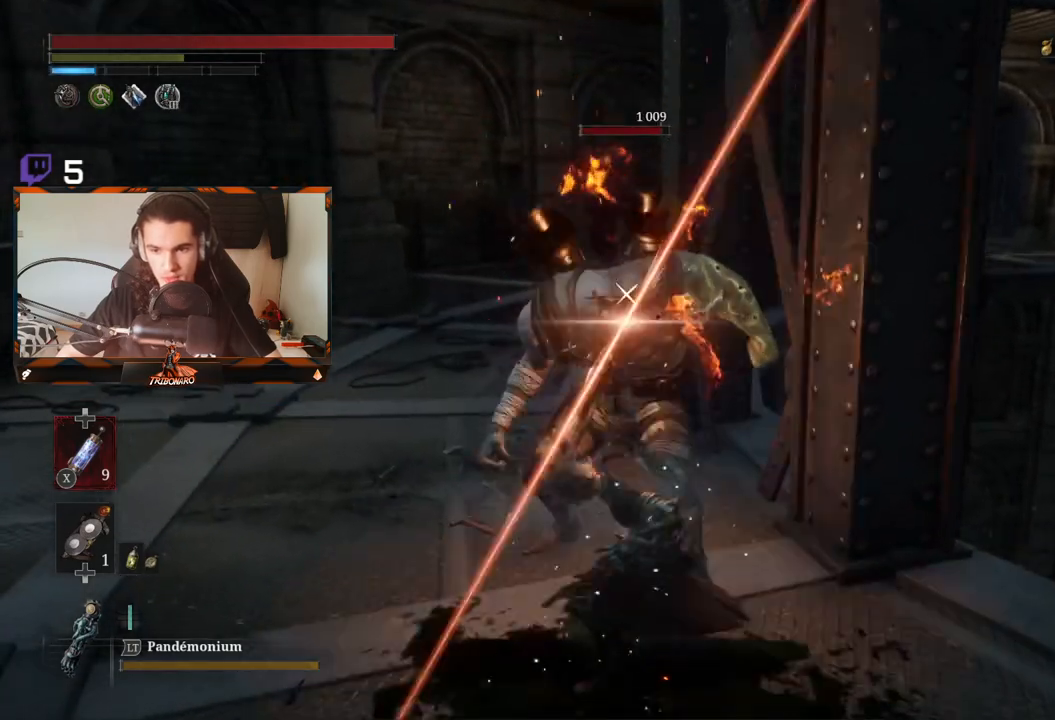
{"buttons": ["R1"], "left_stick": "center", "right_stick": "center", "events": [[67, "R1", "up"], [100, "R1", "down"], [200, "R1", "up"], [267, "R1", "down"], [350, "R1", "up"], [433, "R1", "down"]]}
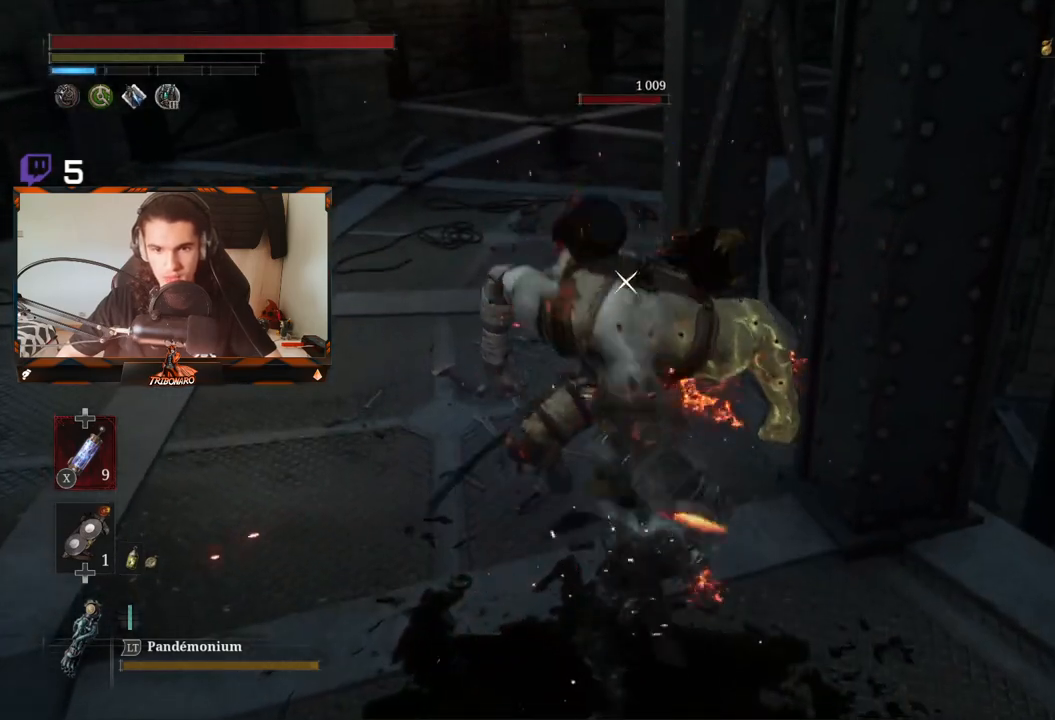
{"buttons": ["R1"], "left_stick": "center", "right_stick": "center", "events": [[33, "R1", "up"], [100, "R1", "down"], [217, "R1", "up"], [267, "R1", "down"], [367, "R1", "up"], [433, "R1", "down"]]}
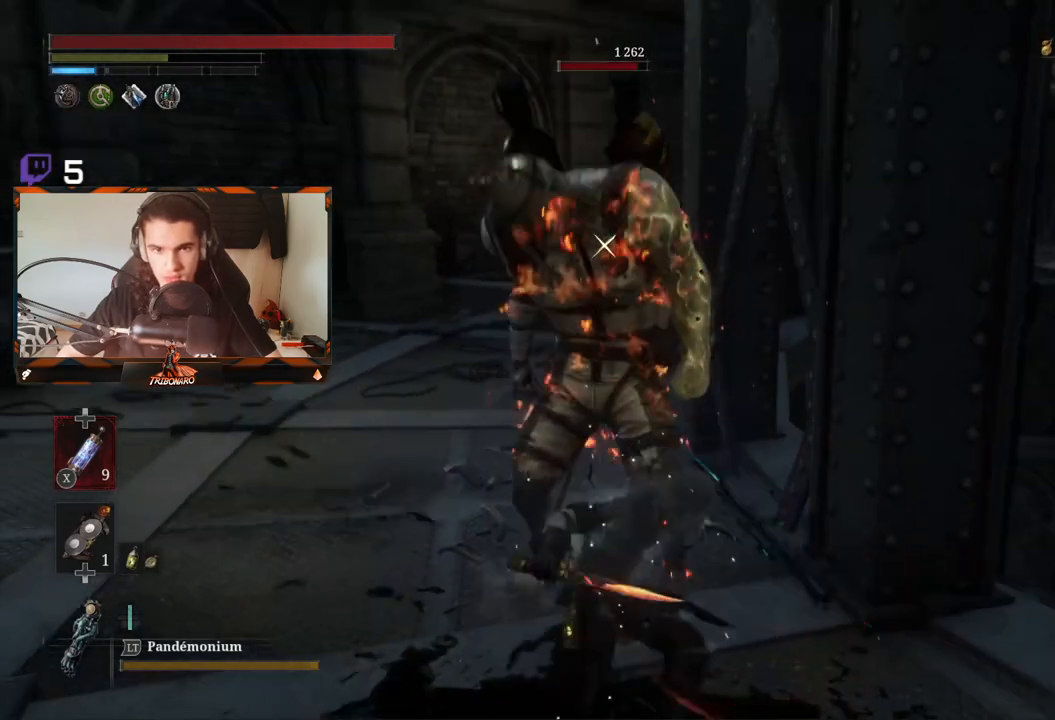
{"buttons": [], "left_stick": "center", "right_stick": "center", "events": [[17, "R1", "up"], [100, "R1", "down"], [183, "R1", "up"]]}